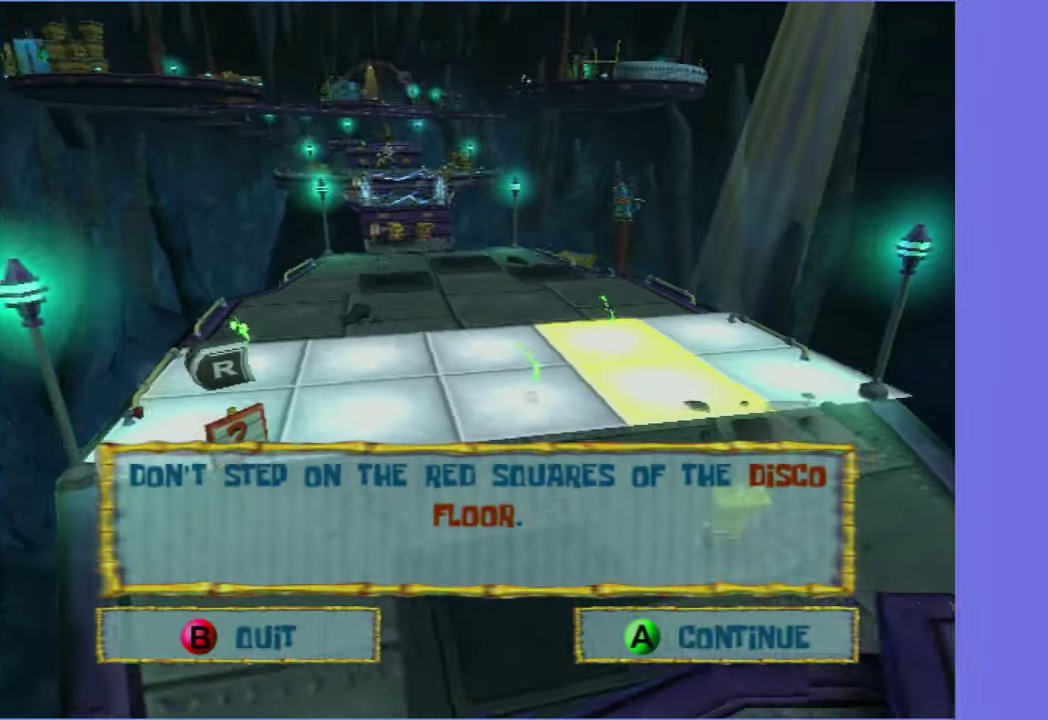
Gameplay with a controller (Xbox layout); each line is a JSON object with the inputs held at the frame after it. "events" lists button and stick changes between this image and that frame as [ms after this image, input, new state], when the widget could be followed in between. This overlay highlights the sticks when they move; stick clicks (L3 R3) are not distinguishable. Not read: L3 R3.
{"buttons": ["A"], "left_stick": "up-right", "right_stick": "center"}
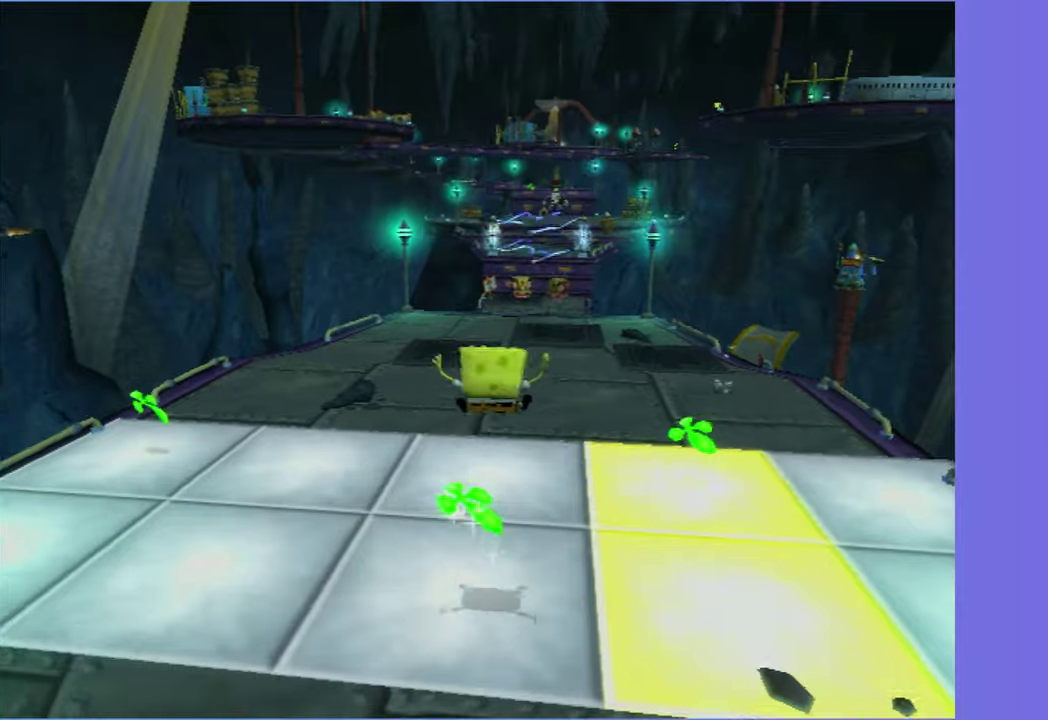
{"buttons": [], "left_stick": "up", "right_stick": "center", "events": [[67, "A", "up"], [84, "left_stick", "up"]]}
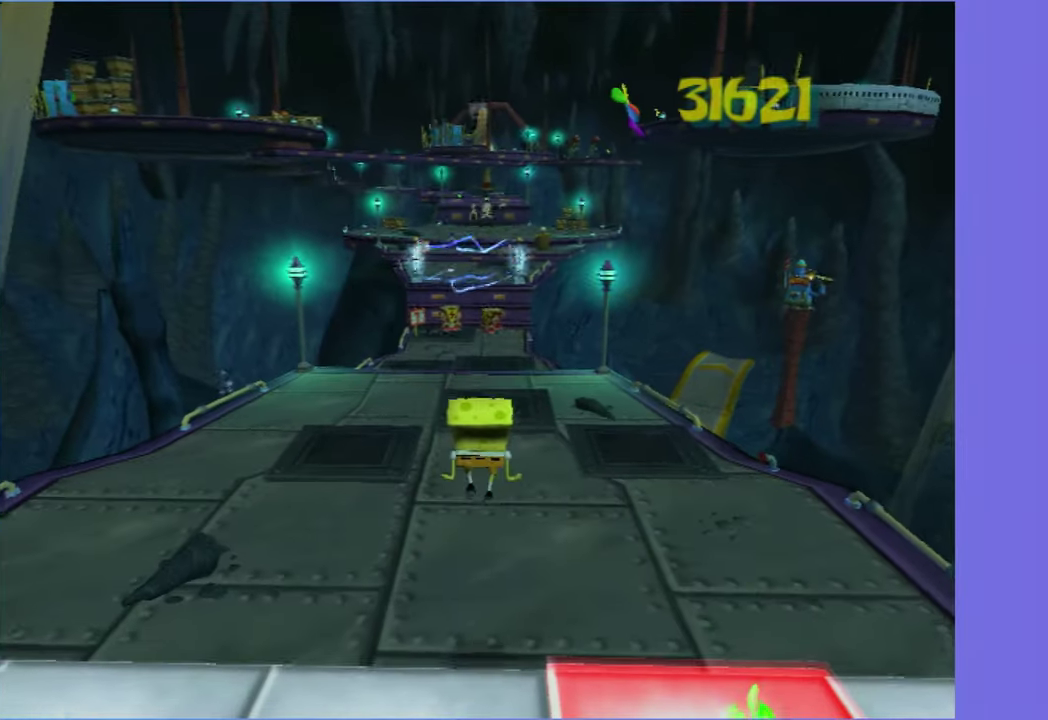
{"buttons": [], "left_stick": "up", "right_stick": "center", "events": []}
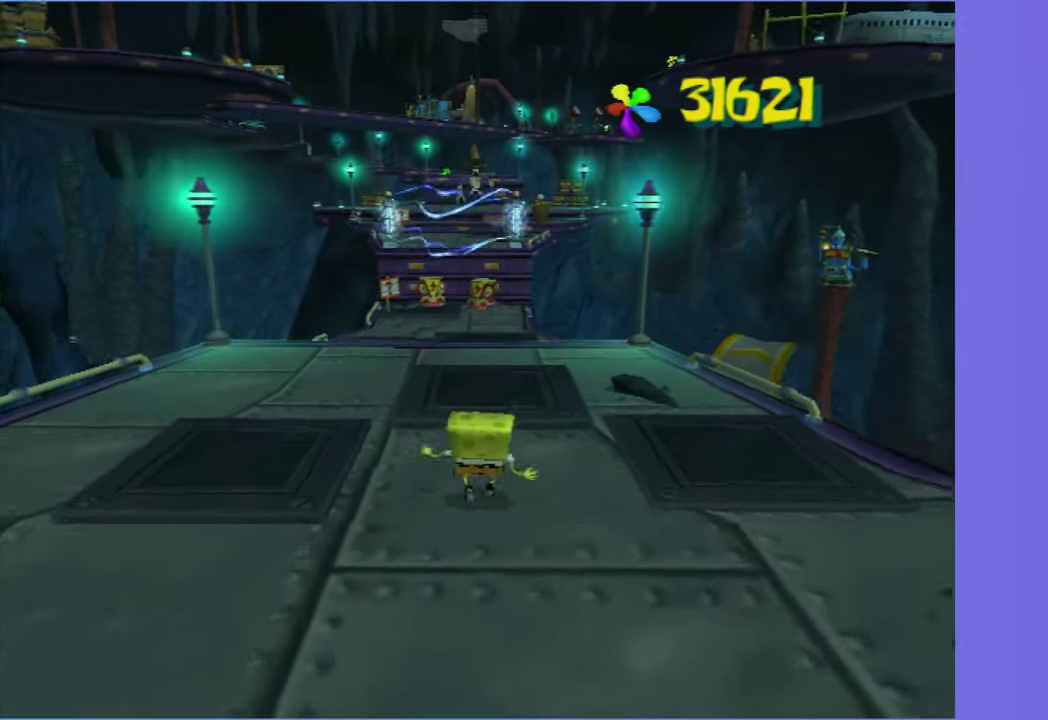
{"buttons": [], "left_stick": "up", "right_stick": "center", "events": []}
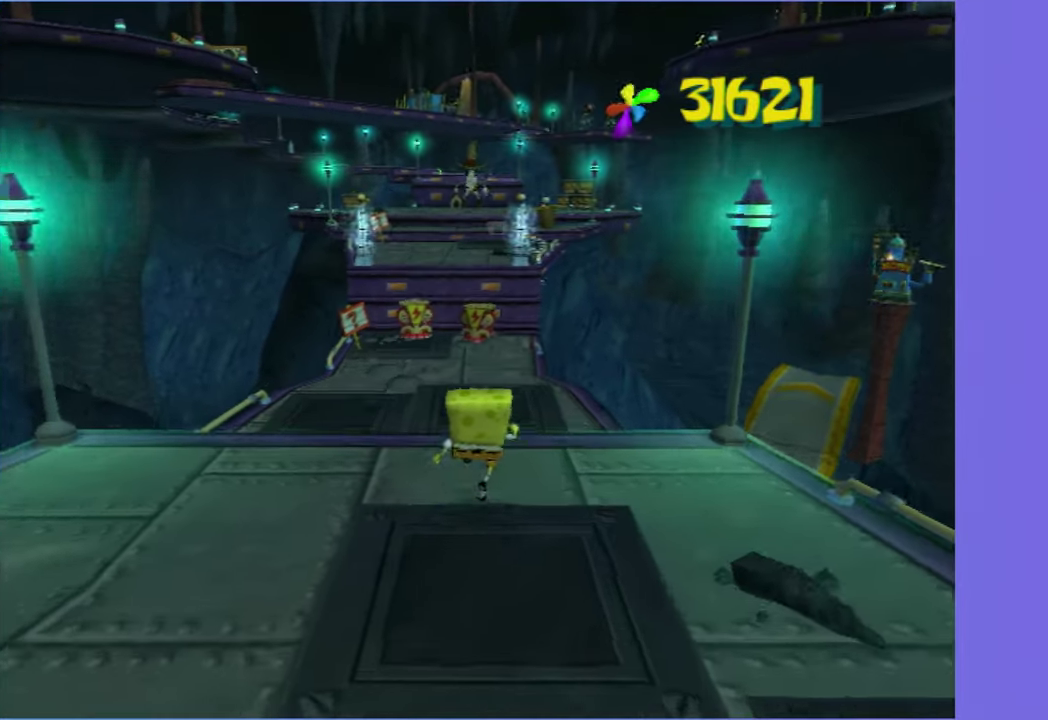
{"buttons": [], "left_stick": "up", "right_stick": "center", "events": []}
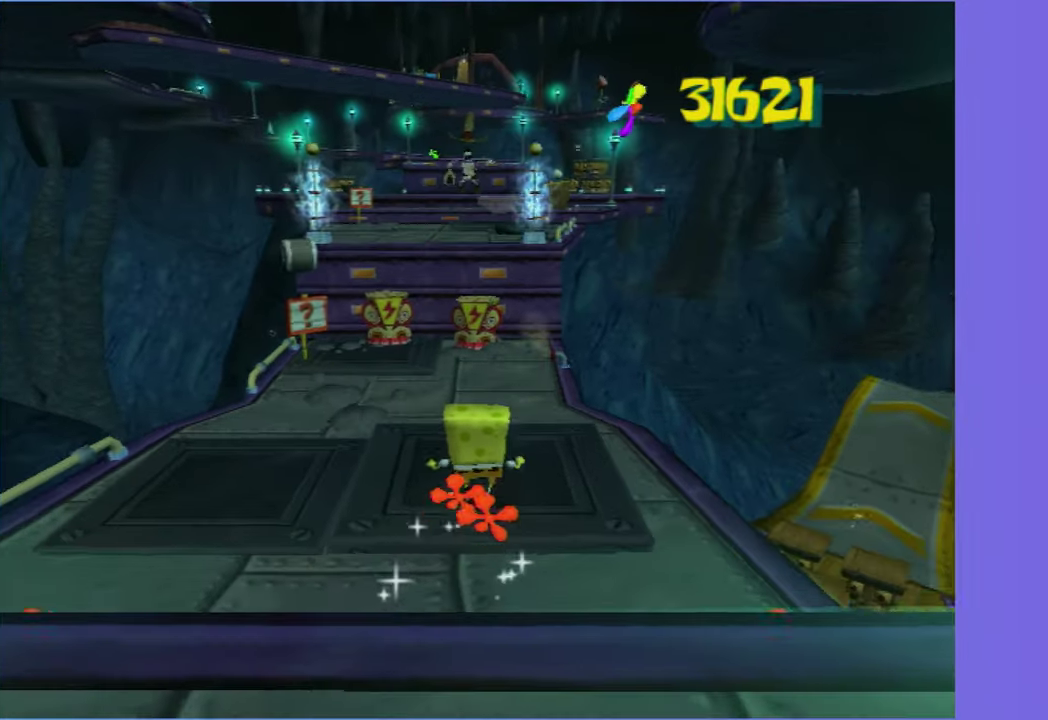
{"buttons": [], "left_stick": "right", "right_stick": "center", "events": [[400, "A", "down"], [484, "A", "up"], [484, "left_stick", "right"]]}
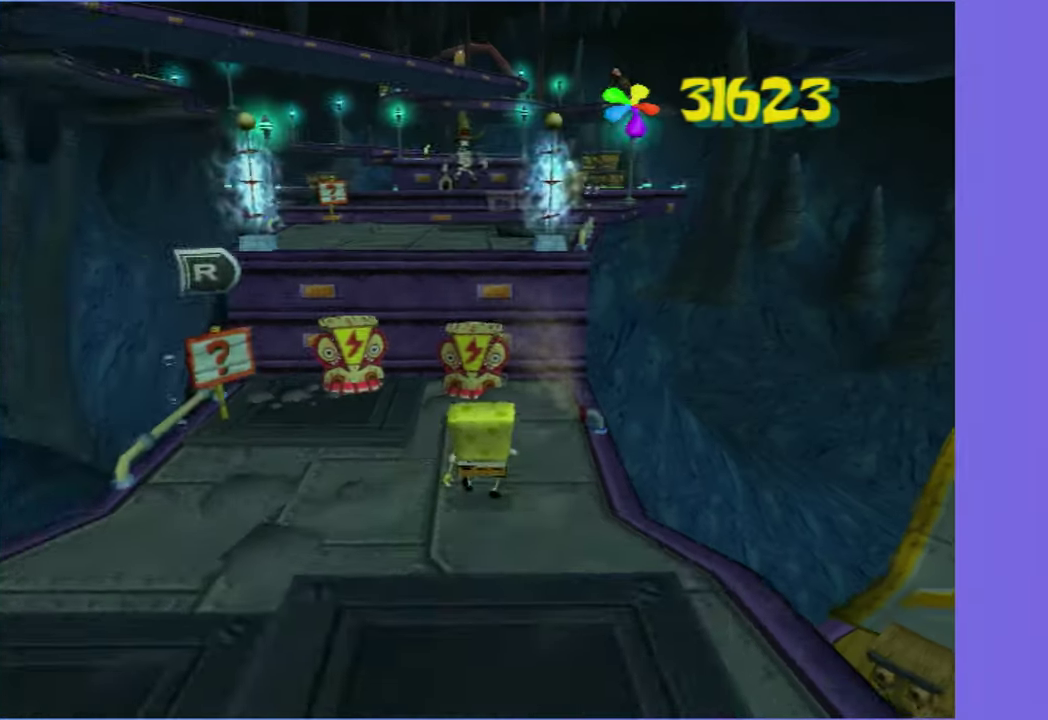
{"buttons": ["A"], "left_stick": "up", "right_stick": "center", "events": [[117, "A", "down"], [150, "left_stick", "up-right"], [217, "A", "up"], [250, "left_stick", "up"], [350, "A", "down"]]}
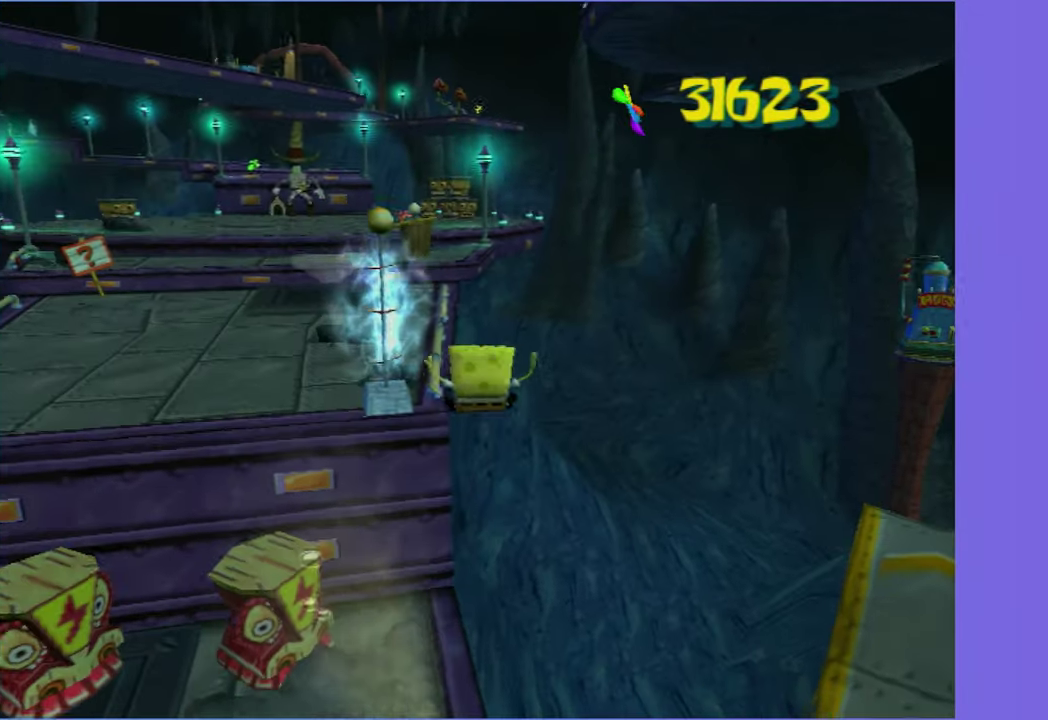
{"buttons": ["A"], "left_stick": "up-left", "right_stick": "center", "events": [[50, "left_stick", "up-left"], [267, "A", "up"], [500, "A", "down"]]}
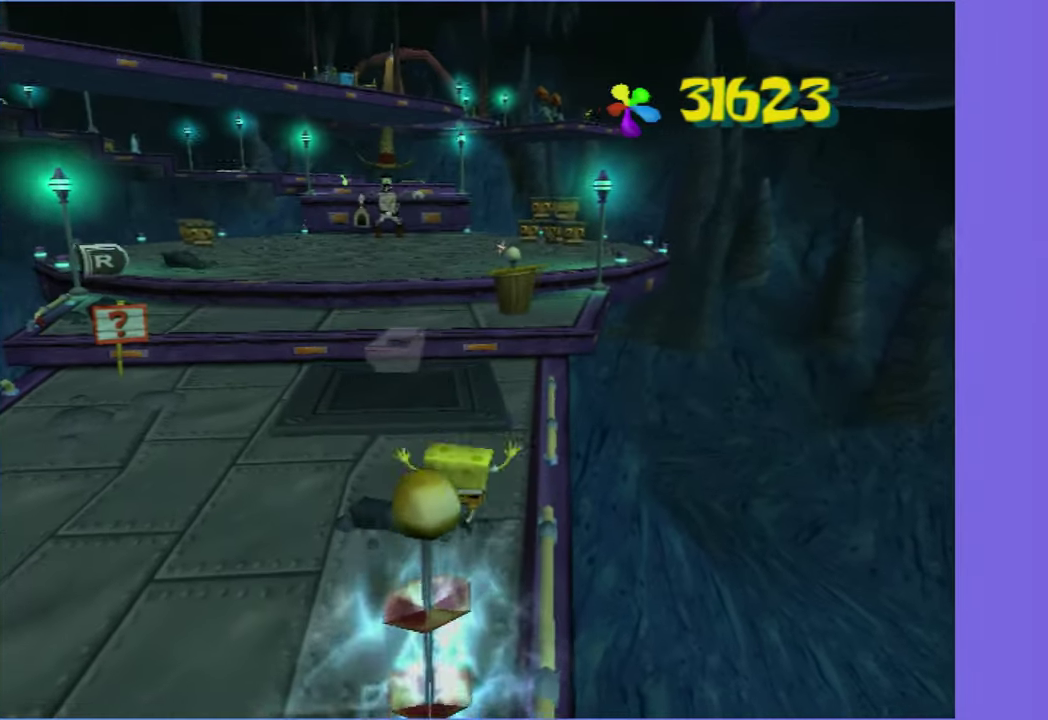
{"buttons": ["A"], "left_stick": "up-left", "right_stick": "center", "events": [[67, "A", "up"], [167, "A", "down"], [217, "A", "up"], [334, "A", "down"], [400, "A", "up"], [500, "A", "down"]]}
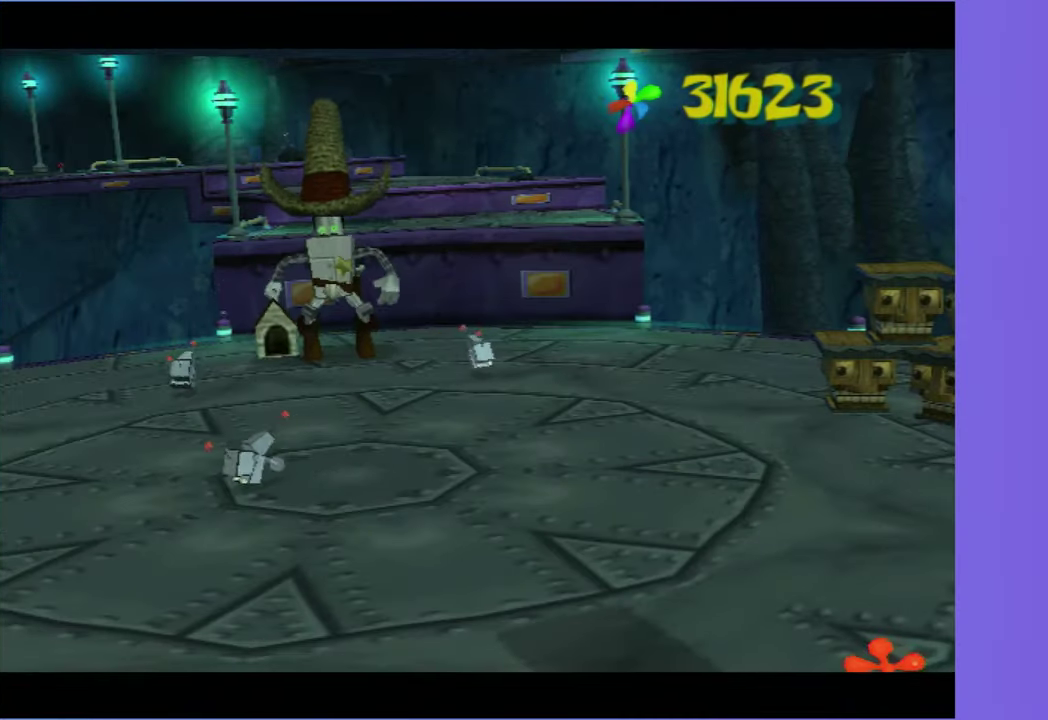
{"buttons": ["A"], "left_stick": "up-left", "right_stick": "center", "events": [[67, "A", "up"], [167, "A", "down"], [234, "A", "up"], [317, "A", "down"], [400, "A", "up"], [484, "A", "down"]]}
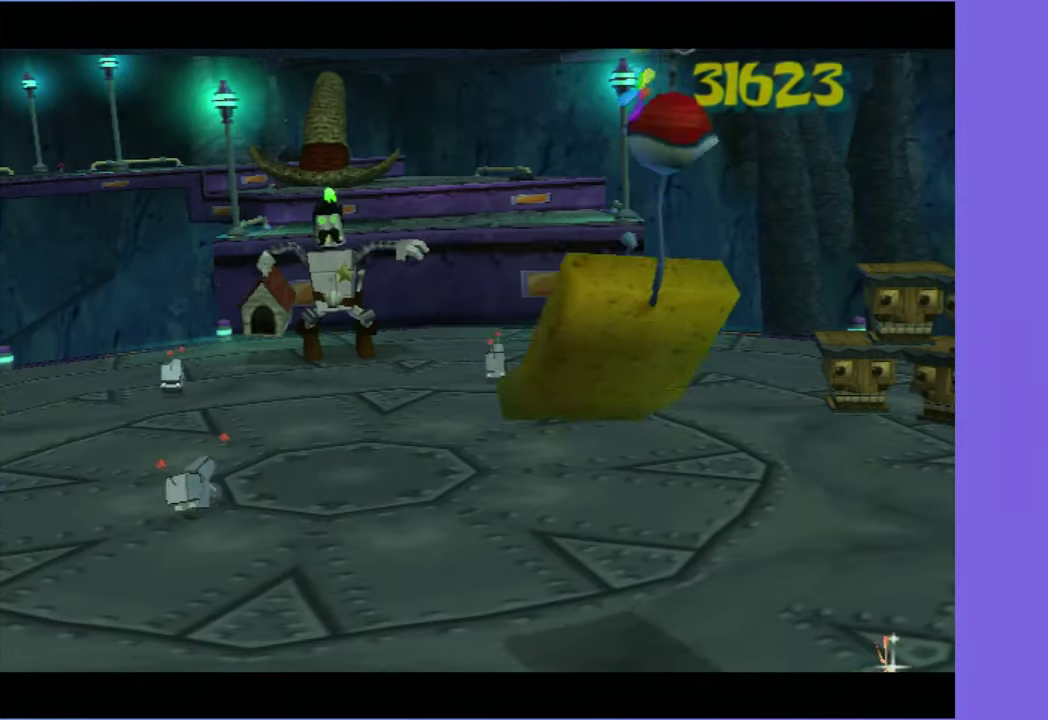
{"buttons": ["A"], "left_stick": "up-left", "right_stick": "center", "events": [[50, "A", "up"], [150, "A", "down"], [217, "A", "up"], [300, "A", "down"], [384, "A", "up"], [467, "A", "down"]]}
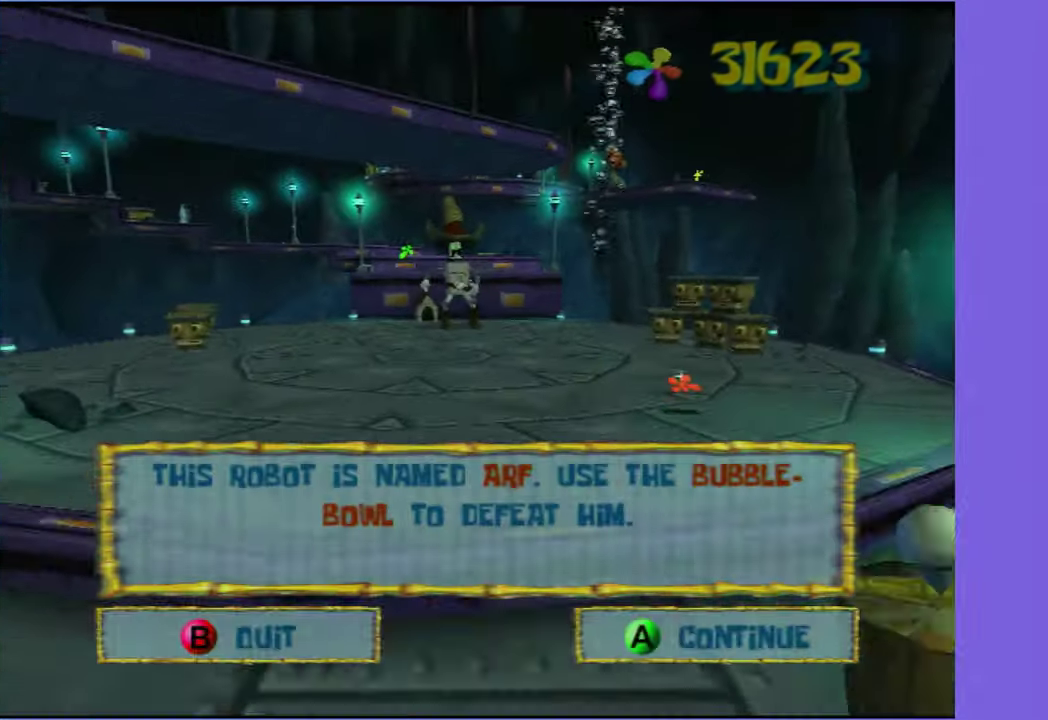
{"buttons": [], "left_stick": "up-right", "right_stick": "center", "events": [[50, "A", "up"], [133, "A", "down"], [216, "A", "up"], [300, "A", "down"], [383, "left_stick", "up-right"], [416, "A", "up"]]}
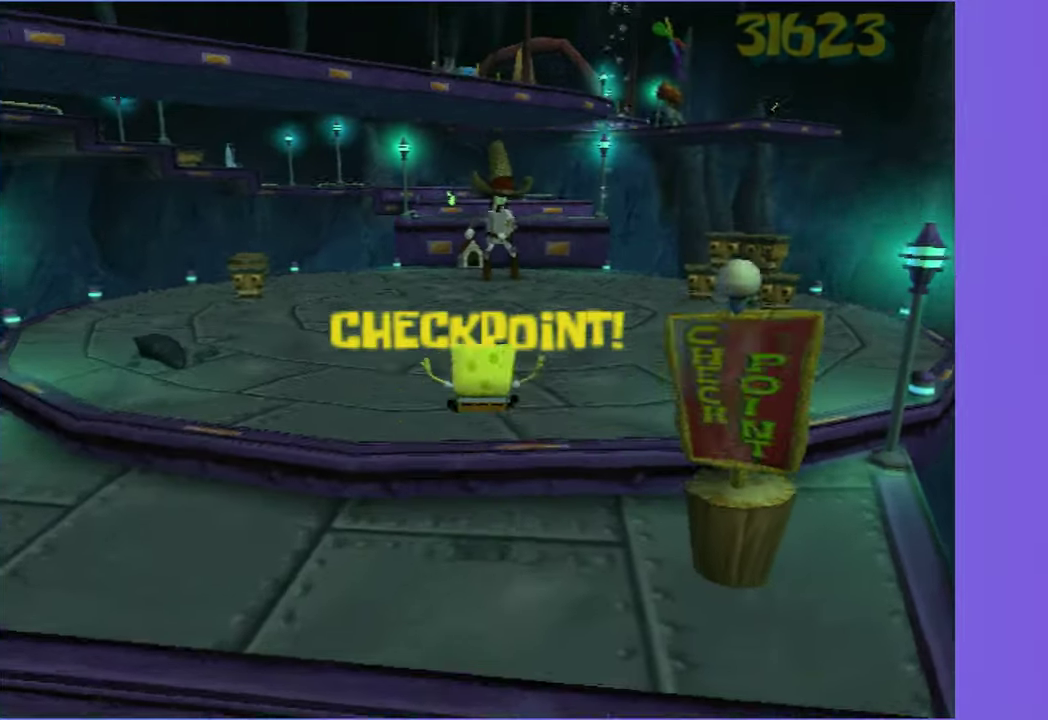
{"buttons": [], "left_stick": "up", "right_stick": "center", "events": [[200, "left_stick", "up"]]}
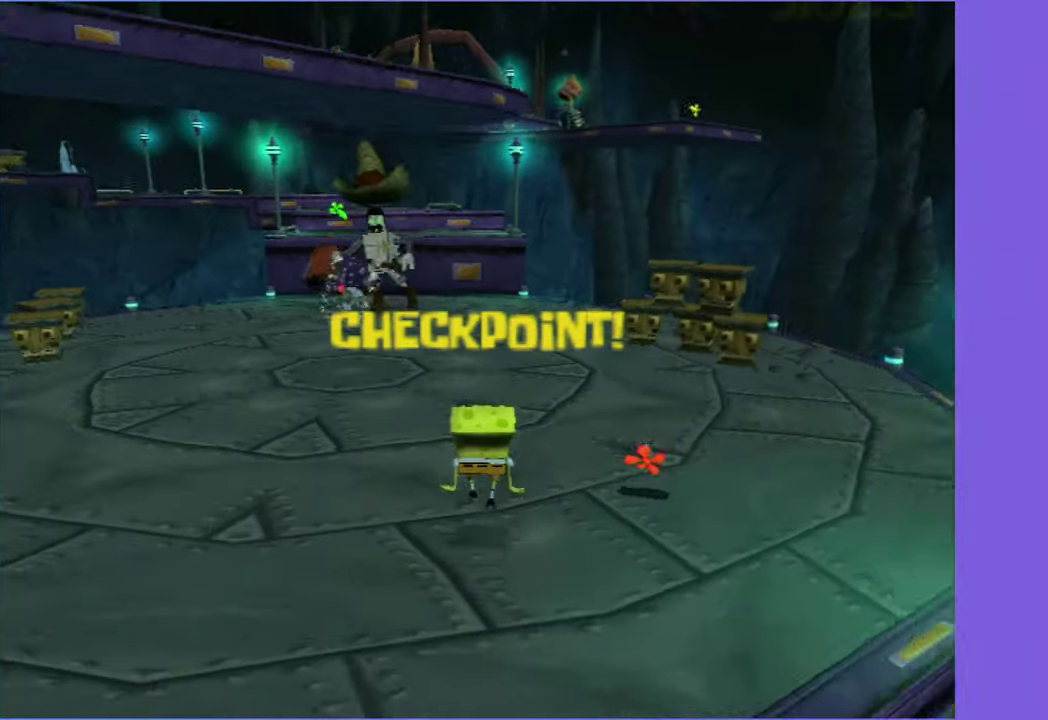
{"buttons": [], "left_stick": "up", "right_stick": "center", "events": []}
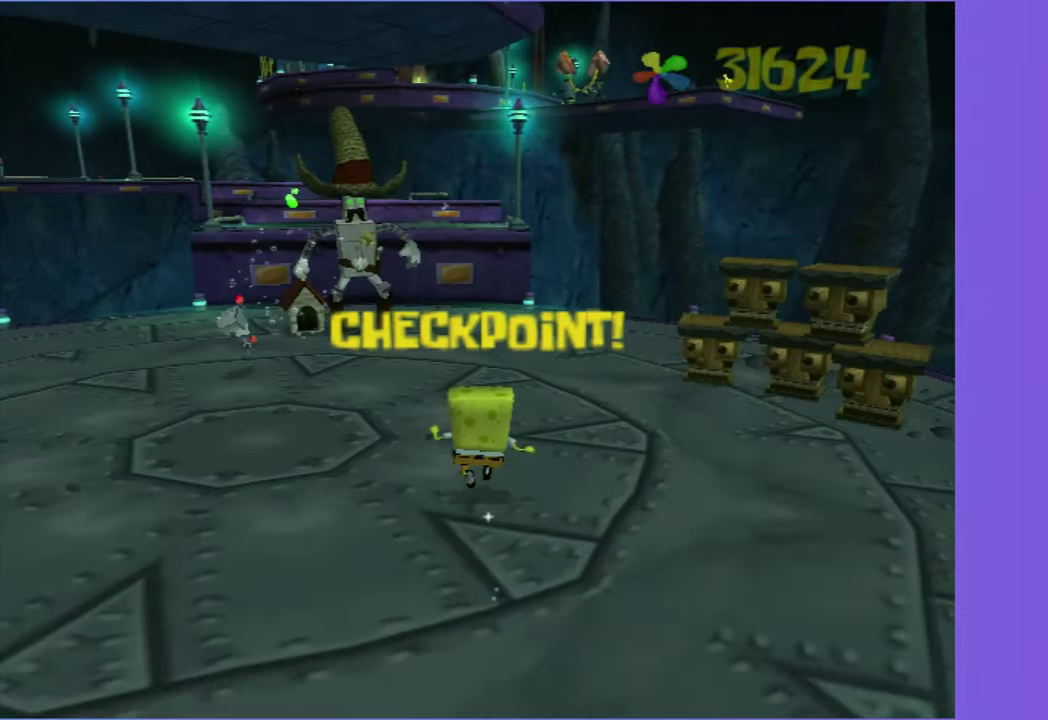
{"buttons": ["A"], "left_stick": "up", "right_stick": "center", "events": [[466, "A", "down"]]}
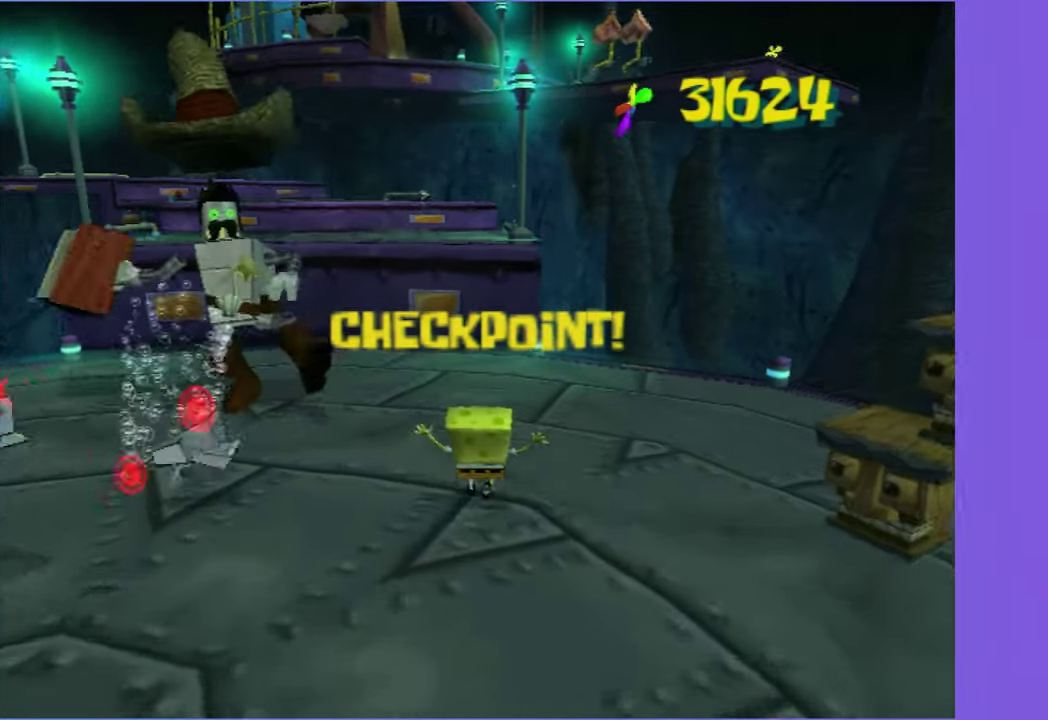
{"buttons": [], "left_stick": "up-left", "right_stick": "center", "events": [[66, "A", "up"], [183, "A", "down"], [316, "A", "up"], [383, "left_stick", "up-left"]]}
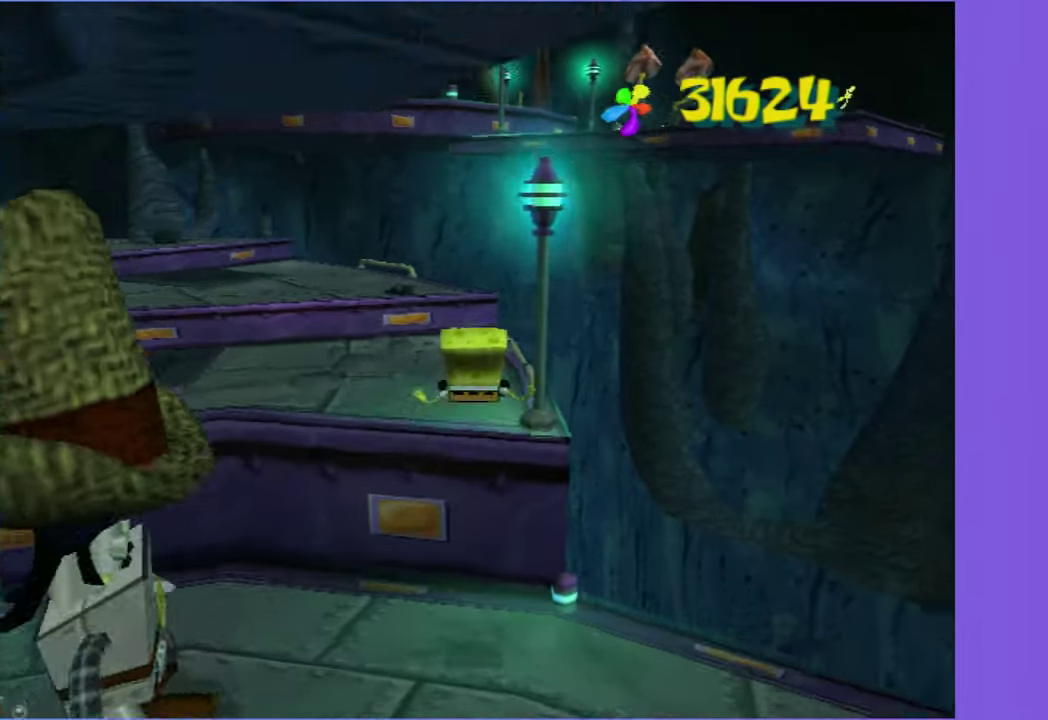
{"buttons": [], "left_stick": "up-left", "right_stick": "center", "events": [[250, "left_stick", "up-right"], [300, "A", "down"], [400, "A", "up"], [433, "left_stick", "up-left"]]}
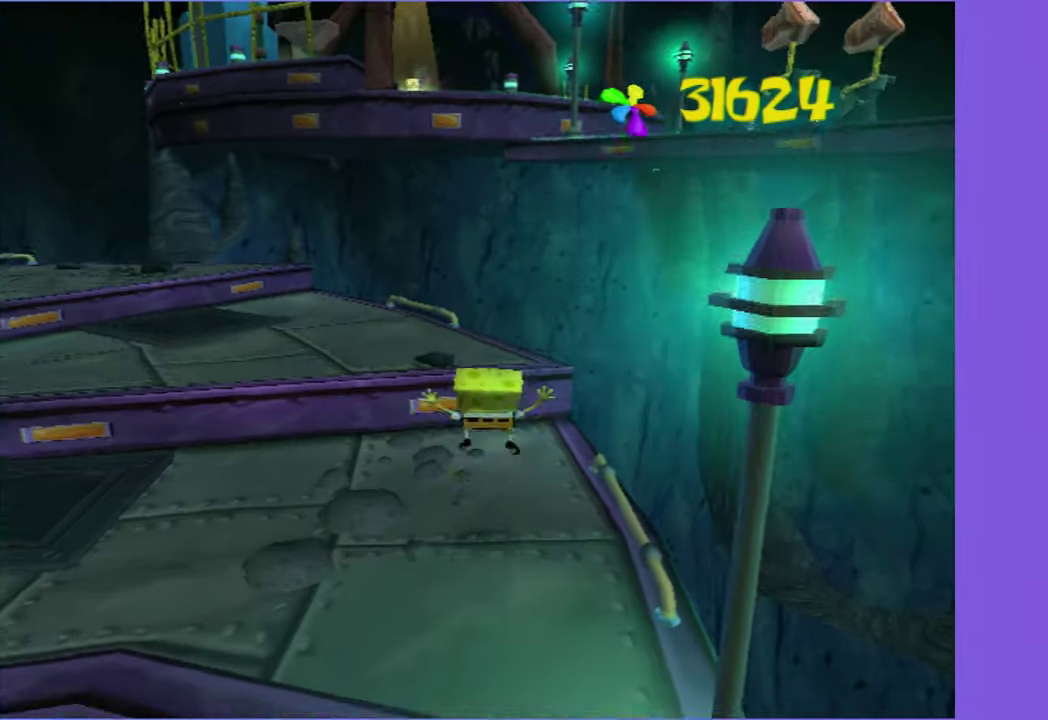
{"buttons": ["Y"], "left_stick": "center", "right_stick": "center", "events": [[133, "left_stick", "up"], [416, "left_stick", "center"], [466, "Y", "down"]]}
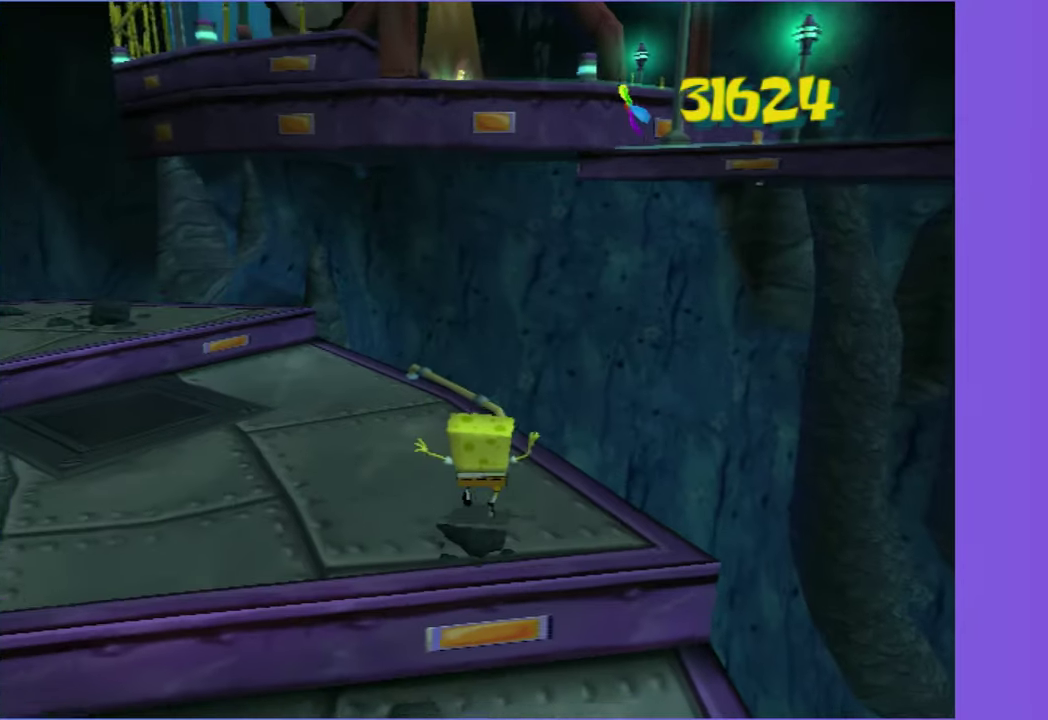
{"buttons": [], "left_stick": "center", "right_stick": "right", "events": [[83, "Y", "up"], [100, "right_stick", "up-right"], [150, "right_stick", "right"]]}
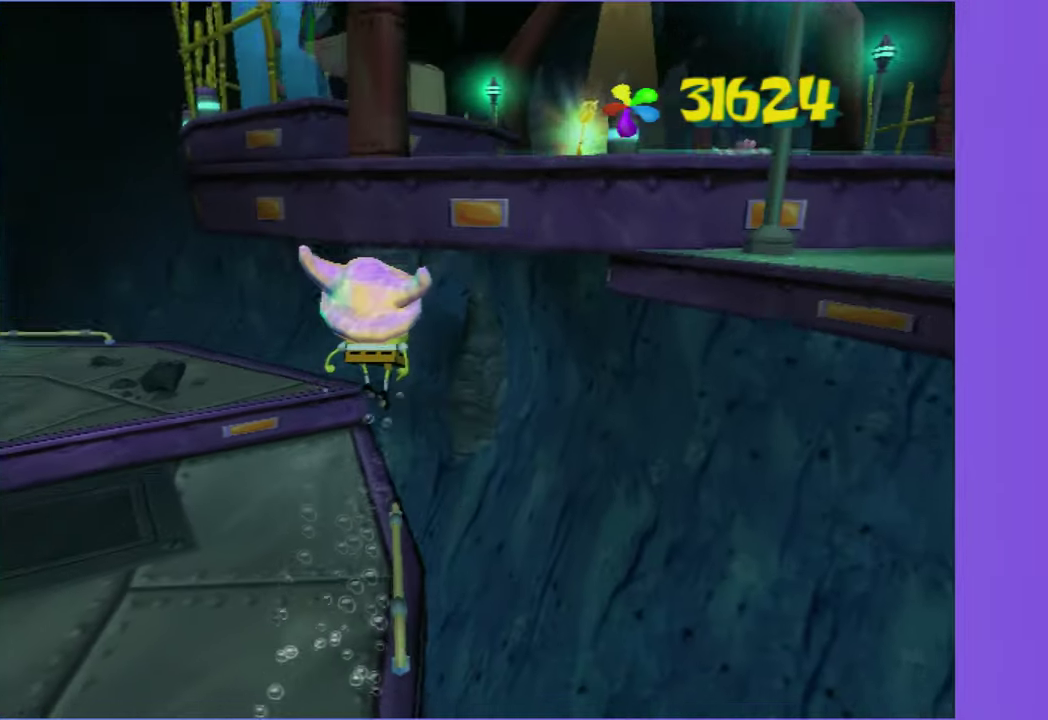
{"buttons": ["A"], "left_stick": "up-right", "right_stick": "right", "events": [[183, "left_stick", "up-right"], [283, "A", "down"], [383, "A", "up"], [466, "A", "down"]]}
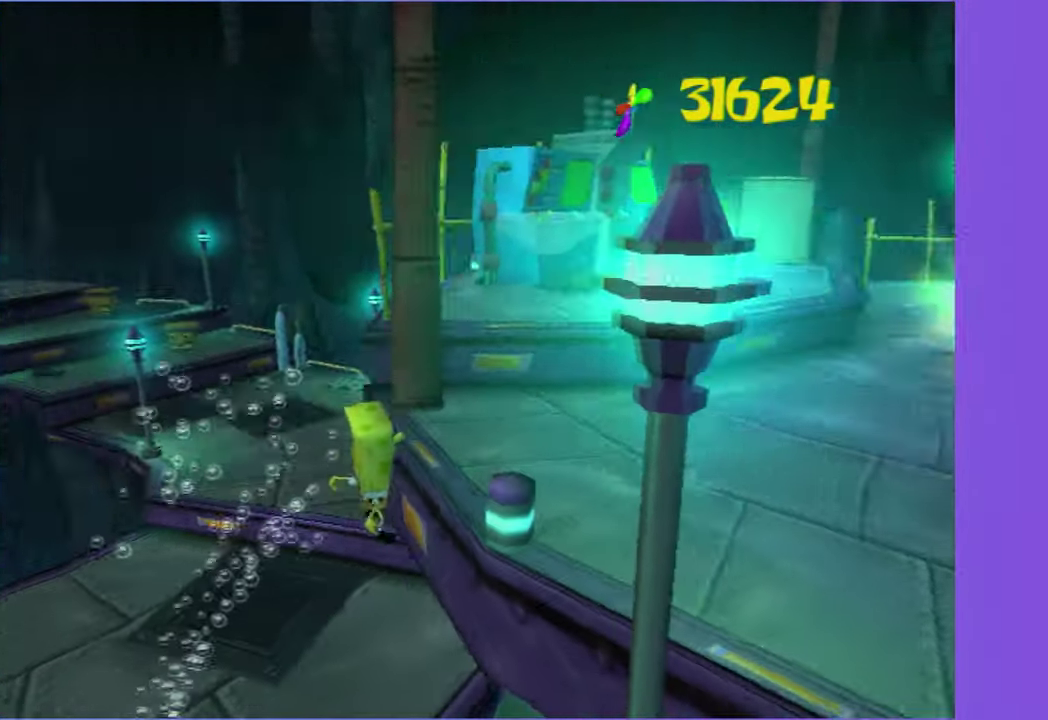
{"buttons": [], "left_stick": "up-left", "right_stick": "right", "events": [[50, "A", "up"], [116, "A", "down"], [216, "A", "up"], [300, "A", "down"], [300, "left_stick", "up-left"], [416, "A", "up"]]}
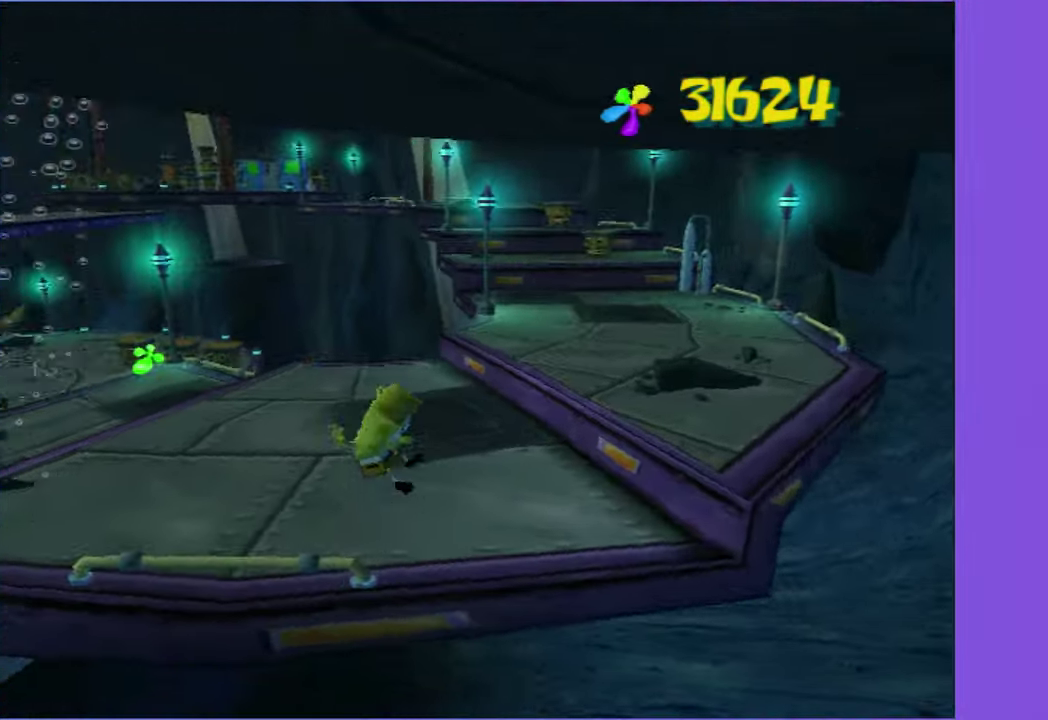
{"buttons": [], "left_stick": "up-left", "right_stick": "center", "events": [[33, "A", "down"], [50, "right_stick", "center"], [117, "A", "up"]]}
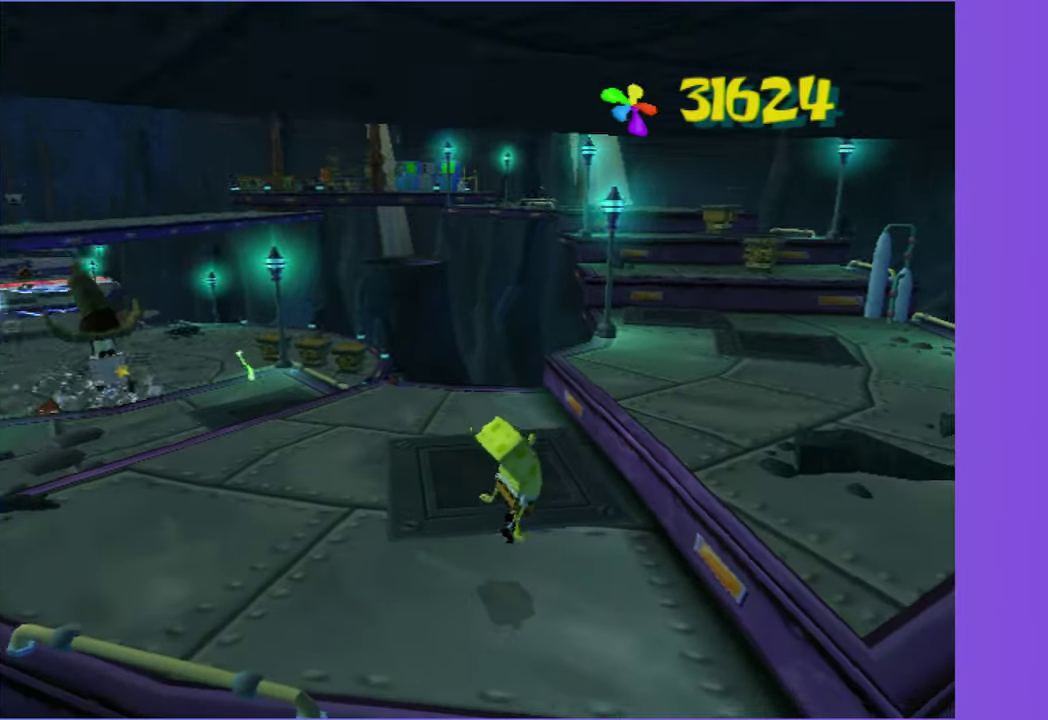
{"buttons": [], "left_stick": "up-left", "right_stick": "right", "events": [[33, "left_stick", "left"], [383, "left_stick", "up-left"], [400, "right_stick", "right"]]}
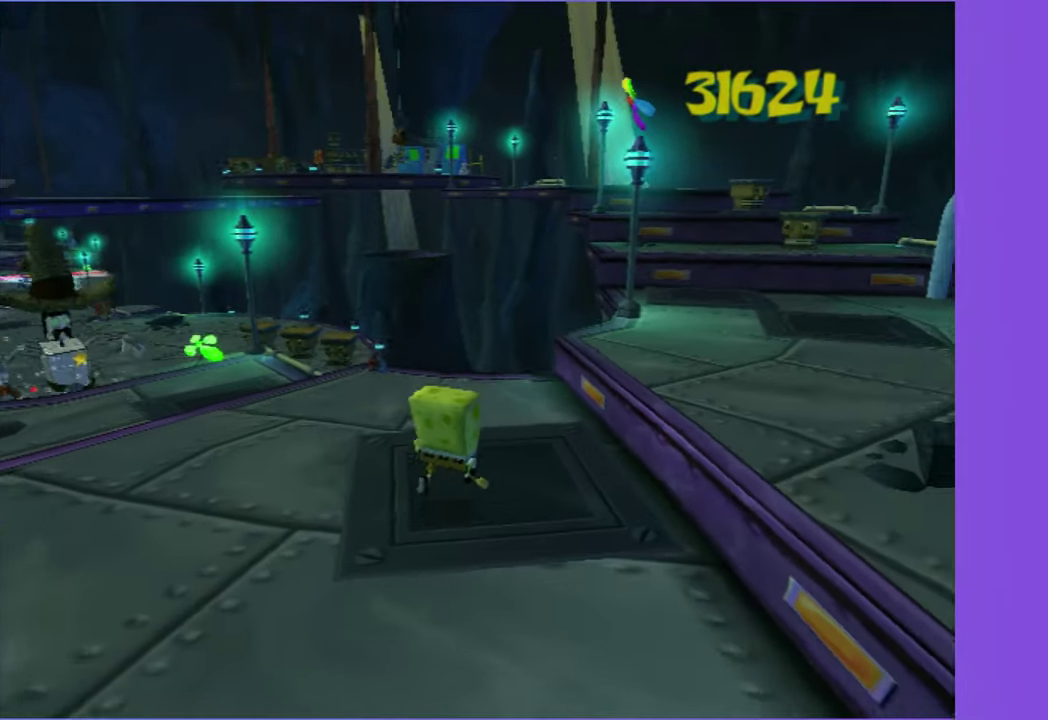
{"buttons": [], "left_stick": "left", "right_stick": "right", "events": [[317, "left_stick", "left"]]}
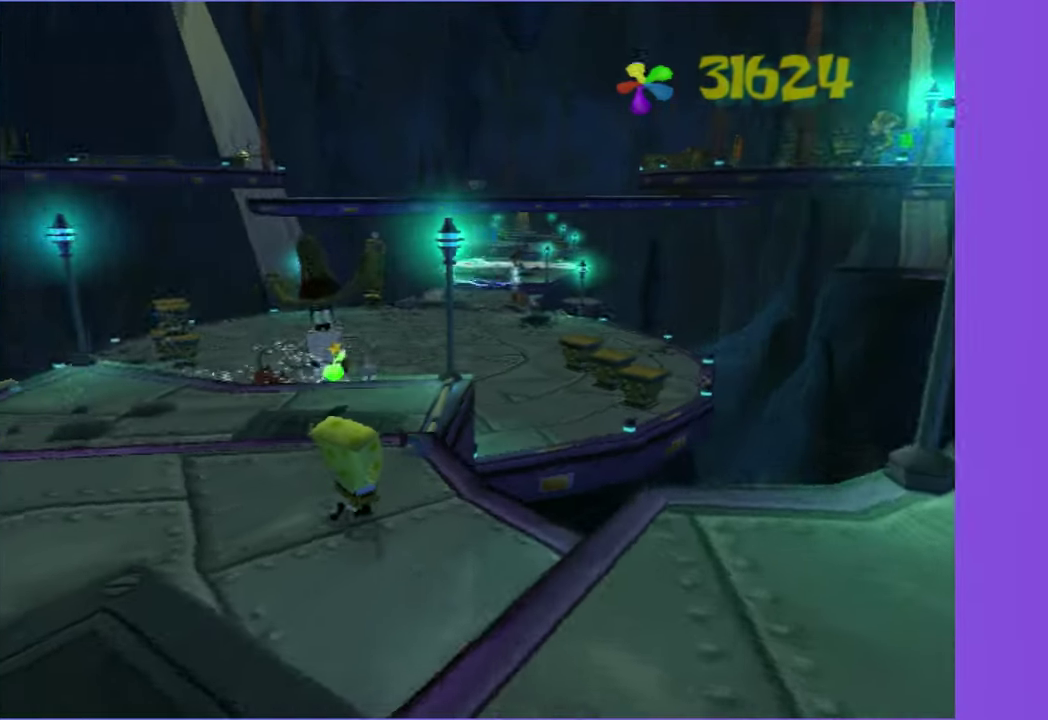
{"buttons": [], "left_stick": "left", "right_stick": "right", "events": []}
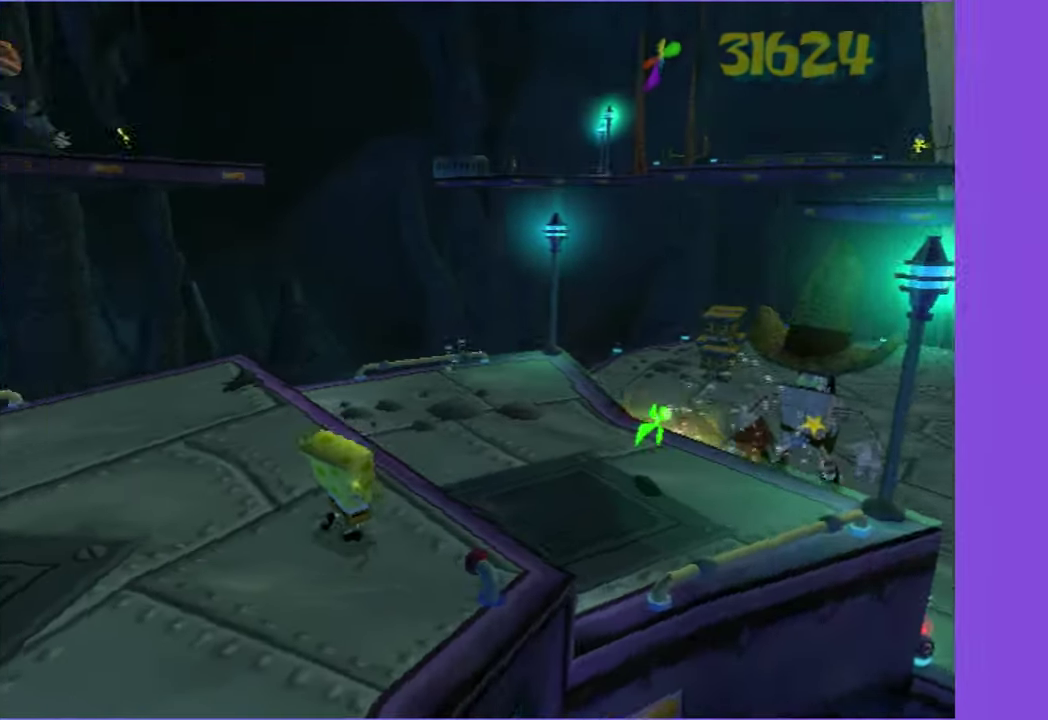
{"buttons": [], "left_stick": "left", "right_stick": "center", "events": [[383, "right_stick", "center"]]}
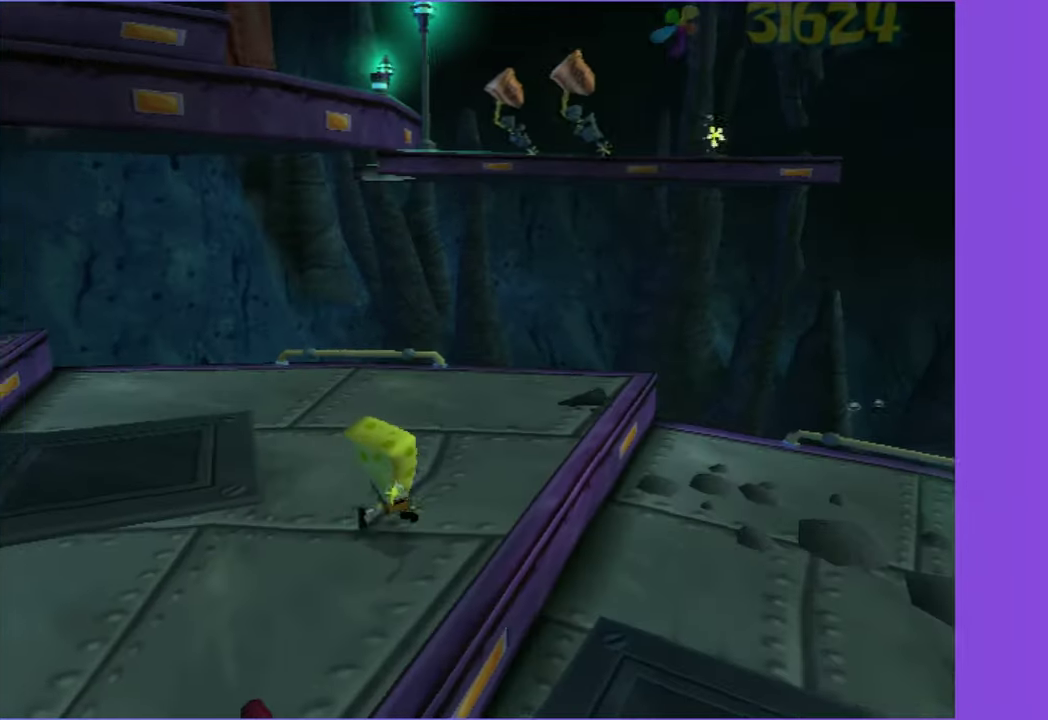
{"buttons": [], "left_stick": "left", "right_stick": "right", "events": [[483, "right_stick", "right"]]}
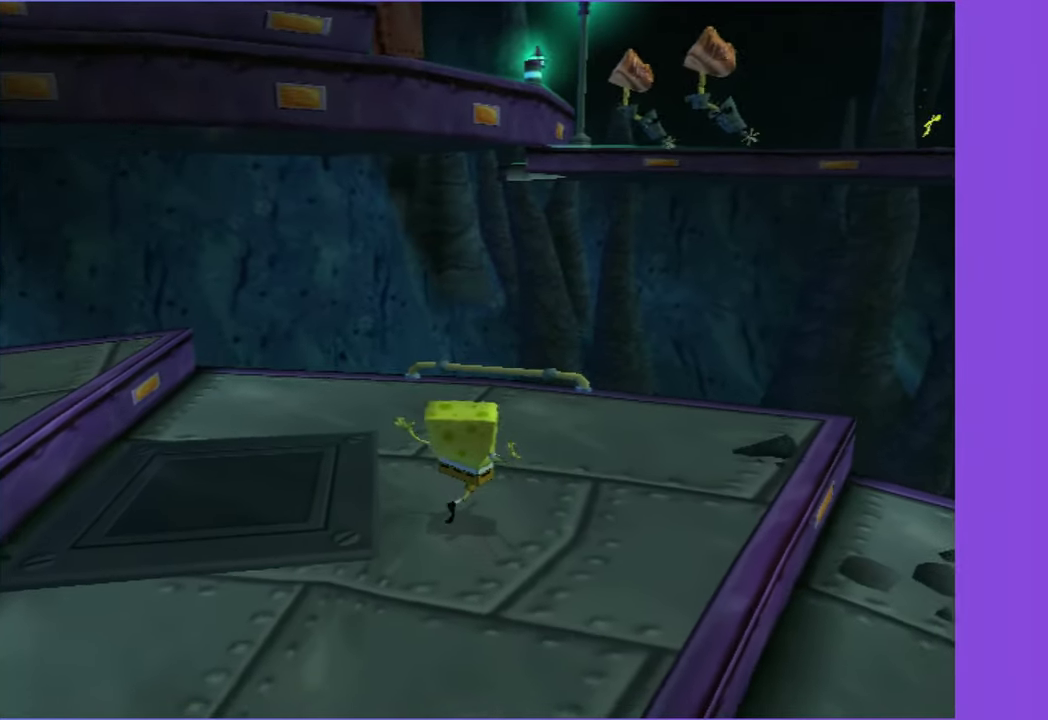
{"buttons": [], "left_stick": "center", "right_stick": "center", "events": [[183, "right_stick", "center"], [250, "Y", "down"], [350, "Y", "up"], [433, "left_stick", "center"]]}
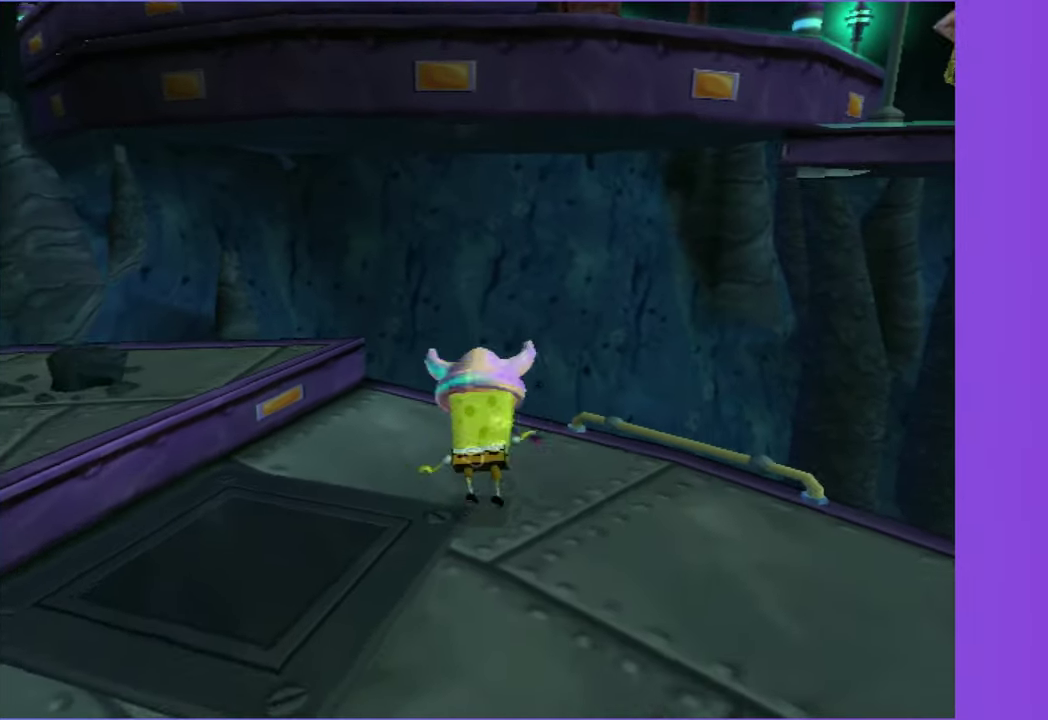
{"buttons": [], "left_stick": "up", "right_stick": "right", "events": [[83, "left_stick", "up-left"], [167, "left_stick", "up"], [300, "right_stick", "right"], [333, "left_stick", "up-left"], [450, "left_stick", "up"]]}
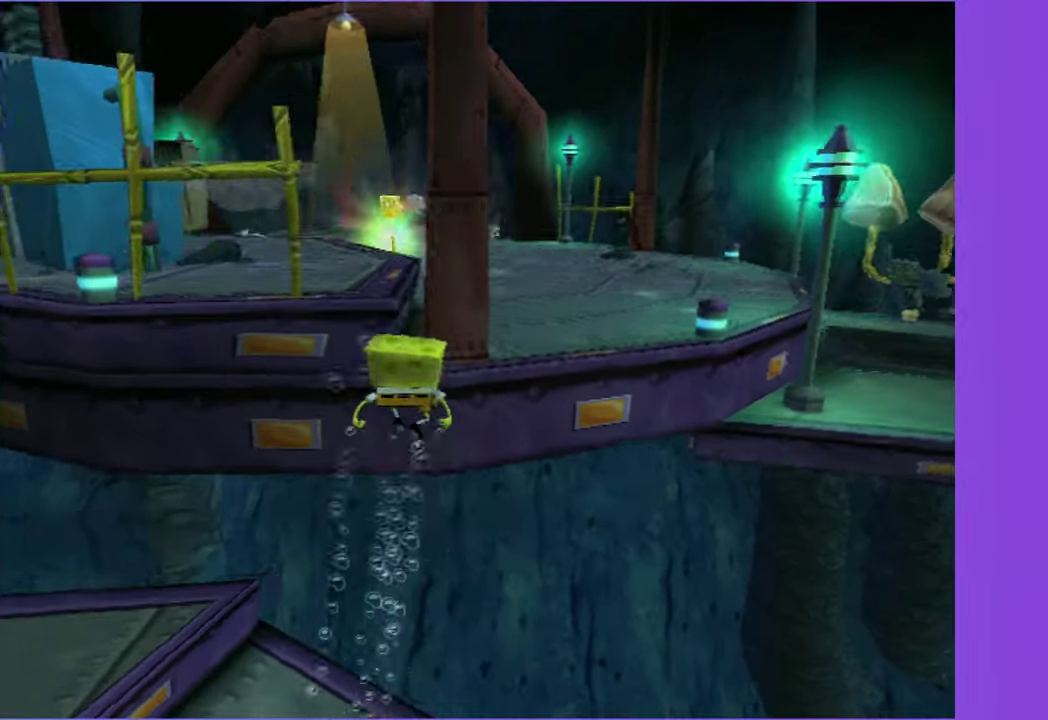
{"buttons": [], "left_stick": "up-right", "right_stick": "center", "events": [[17, "A", "down"], [33, "left_stick", "up-right"], [117, "A", "up"], [200, "A", "down"], [283, "right_stick", "center"], [300, "A", "up"], [300, "left_stick", "up-left"], [417, "A", "down"], [450, "left_stick", "up-right"], [483, "A", "up"]]}